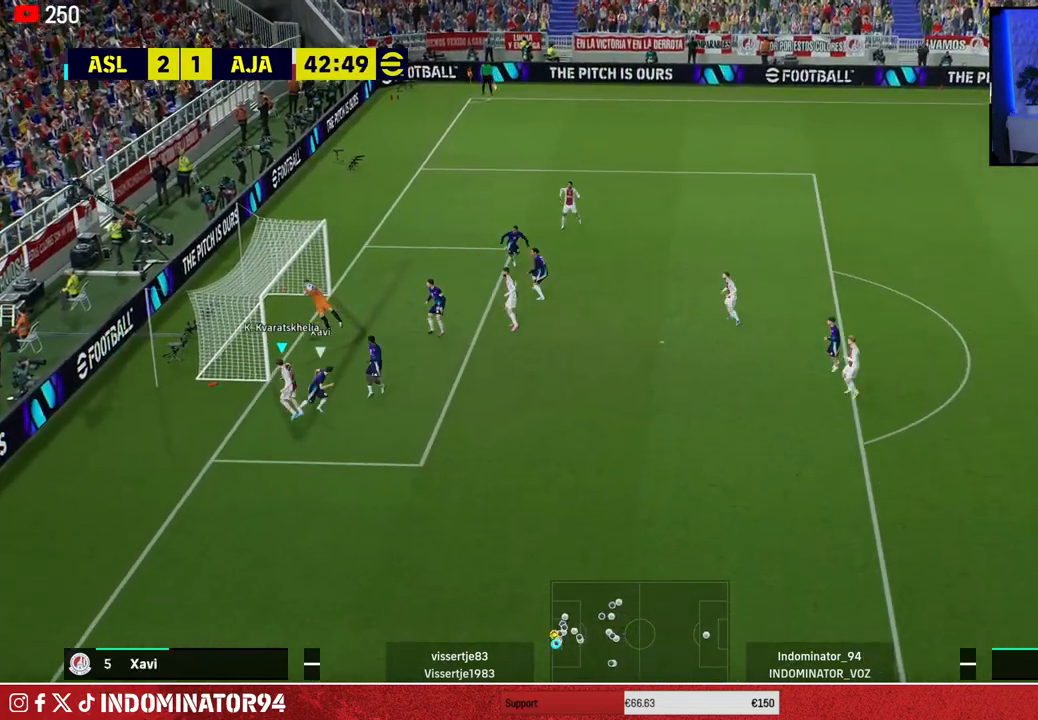
Gameplay with a controller (PlayStation layout); each line is a JSON object with the inputs held at the frame after it. "events" lists button and stick changes between this image and that frame as [ms after this image, input, new state], when the widget could be followed in between.
{"buttons": [], "left_stick": "up", "right_stick": "center", "events": [[67, "left_stick", "left"], [283, "left_stick", "up-left"], [300, "SQUARE", "down"], [367, "SQUARE", "up"], [450, "left_stick", "up"]]}
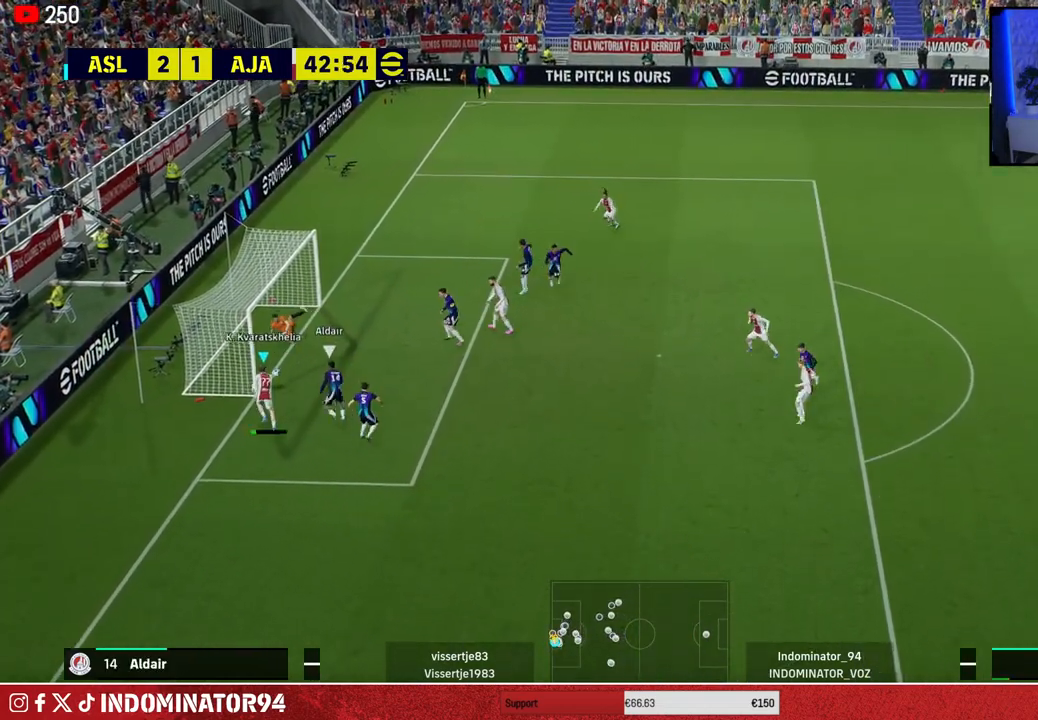
{"buttons": [], "left_stick": "up-left", "right_stick": "center", "events": [[217, "left_stick", "up-left"]]}
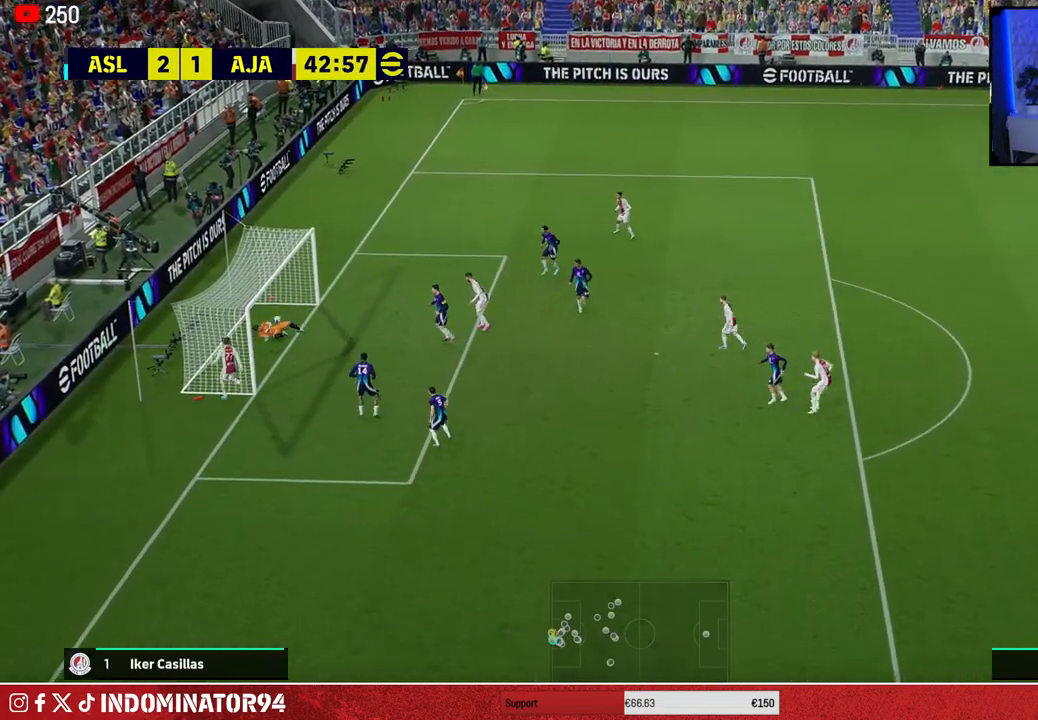
{"buttons": [], "left_stick": "center", "right_stick": "center", "events": [[367, "left_stick", "center"]]}
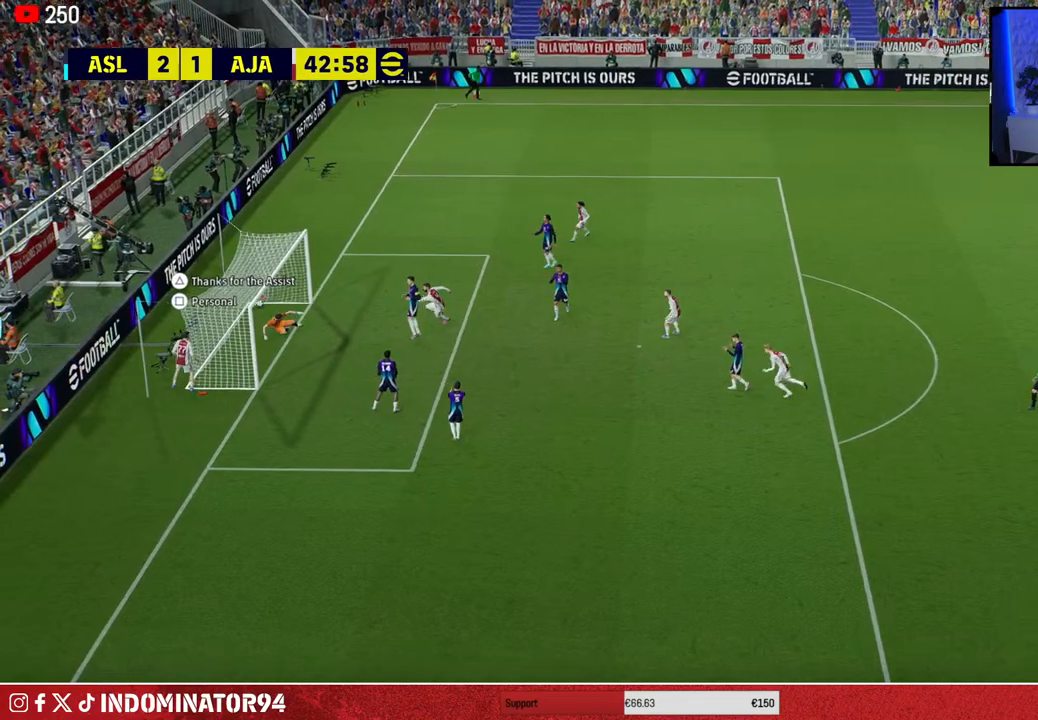
{"buttons": ["SQUARE"], "left_stick": "center", "right_stick": "center", "events": [[17, "SQUARE", "down"], [117, "SQUARE", "up"], [250, "SQUARE", "down"], [350, "SQUARE", "up"], [417, "SQUARE", "down"]]}
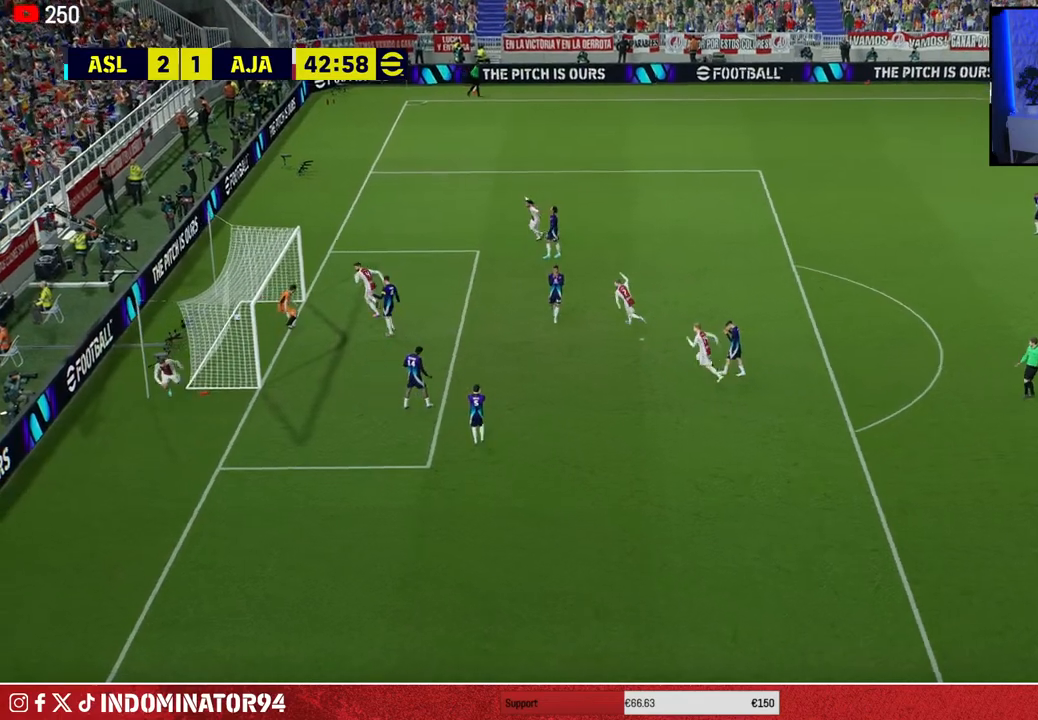
{"buttons": [], "left_stick": "center", "right_stick": "center", "events": [[33, "SQUARE", "up"], [100, "SQUARE", "down"], [200, "SQUARE", "up"], [267, "SQUARE", "down"], [383, "SQUARE", "up"]]}
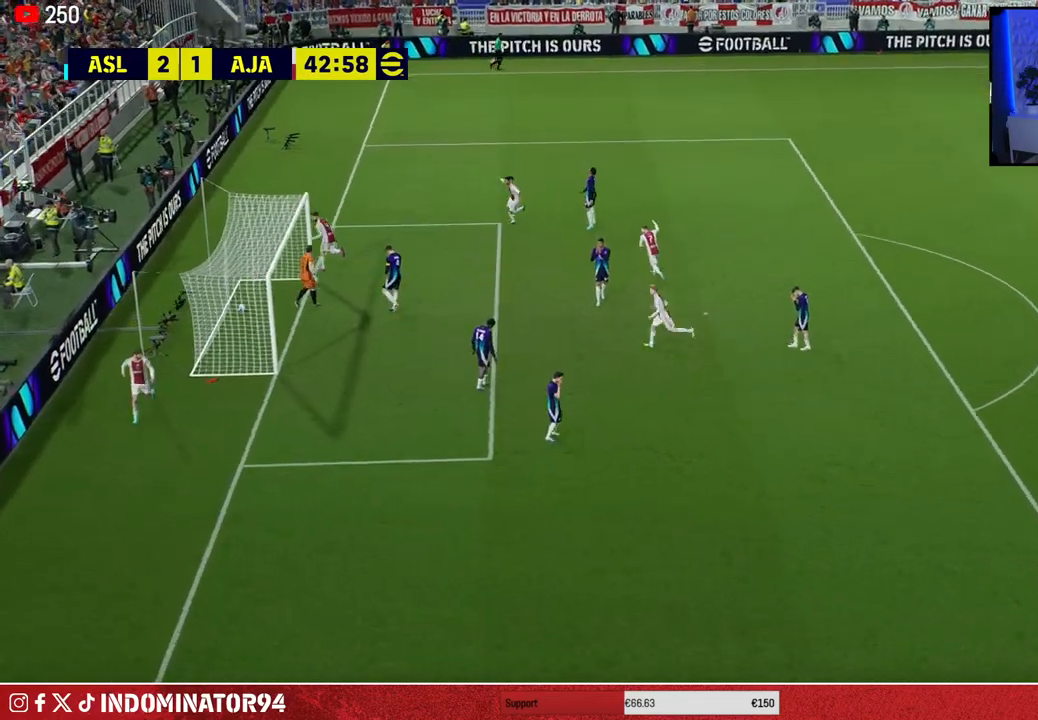
{"buttons": [], "left_stick": "center", "right_stick": "center", "events": [[17, "SQUARE", "down"], [167, "SQUARE", "up"], [283, "SQUARE", "down"], [433, "SQUARE", "up"]]}
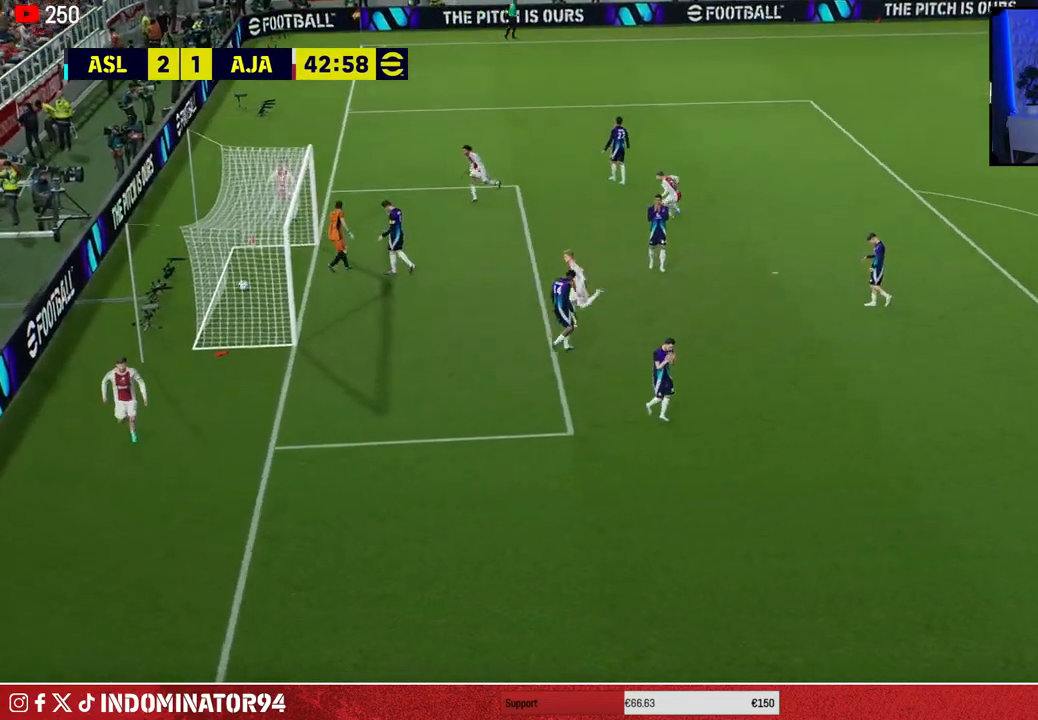
{"buttons": ["CROSS"], "left_stick": "center", "right_stick": "center", "events": [[417, "CROSS", "down"]]}
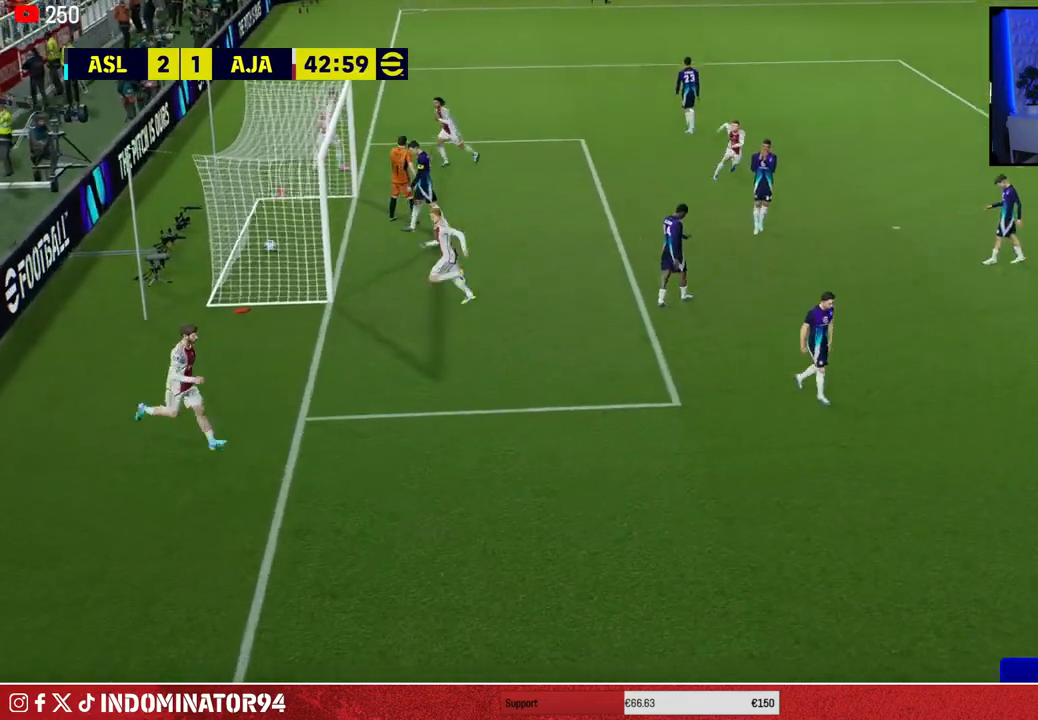
{"buttons": ["CROSS"], "left_stick": "center", "right_stick": "center", "events": [[17, "CROSS", "up"], [100, "CROSS", "down"], [217, "CROSS", "up"], [450, "CROSS", "down"]]}
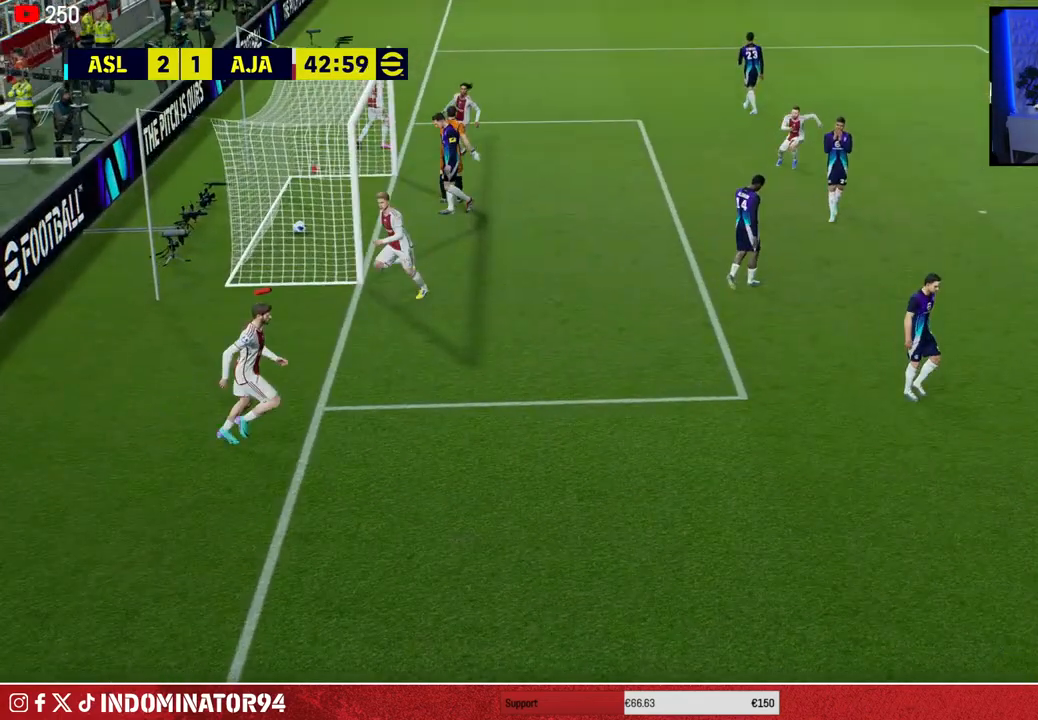
{"buttons": ["CROSS"], "left_stick": "center", "right_stick": "center", "events": [[67, "CROSS", "up"], [117, "CROSS", "down"], [217, "CROSS", "up"], [300, "CROSS", "down"], [383, "CROSS", "up"], [467, "CROSS", "down"]]}
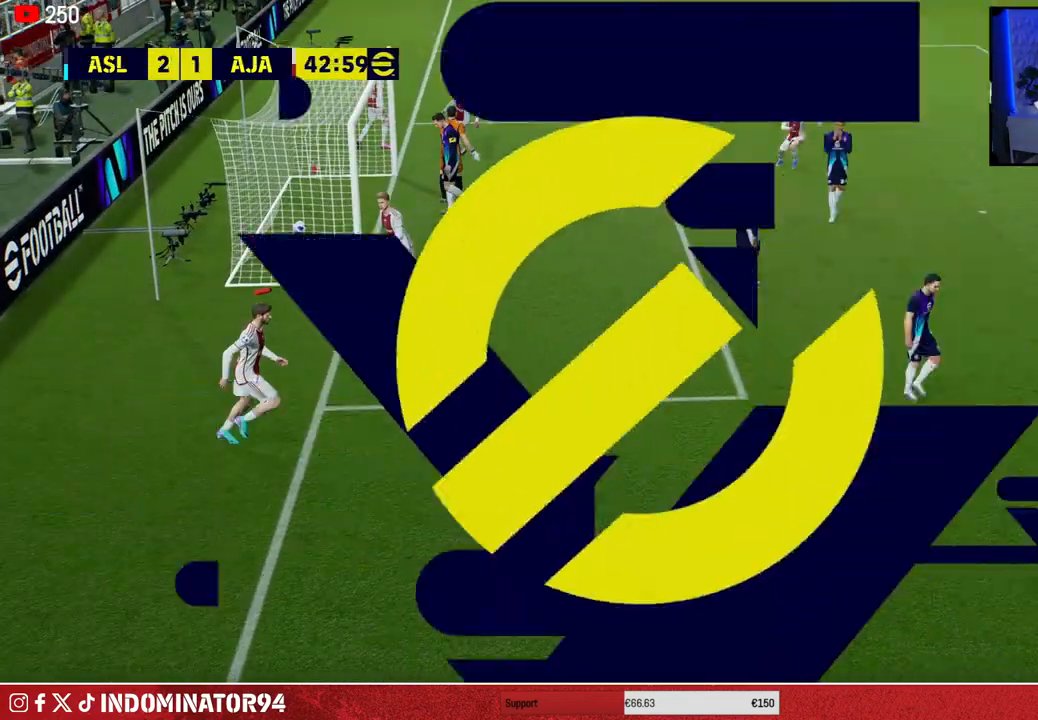
{"buttons": [], "left_stick": "center", "right_stick": "center", "events": [[50, "CROSS", "up"], [133, "CROSS", "down"], [217, "CROSS", "up"], [300, "CROSS", "down"], [383, "CROSS", "up"]]}
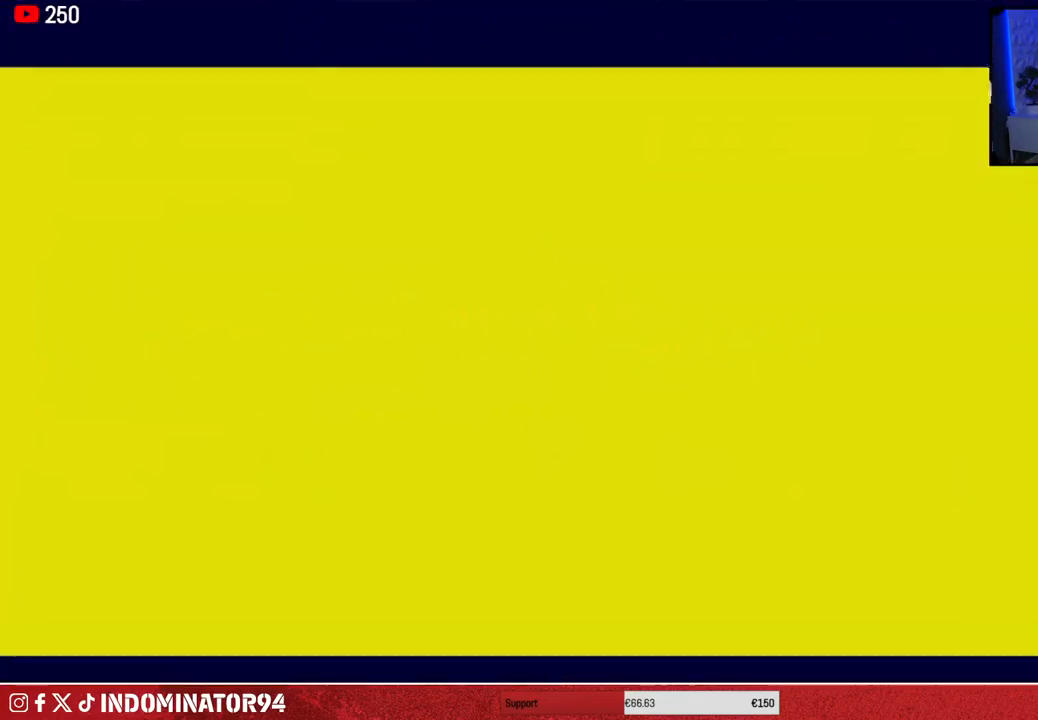
{"buttons": [], "left_stick": "center", "right_stick": "center", "events": []}
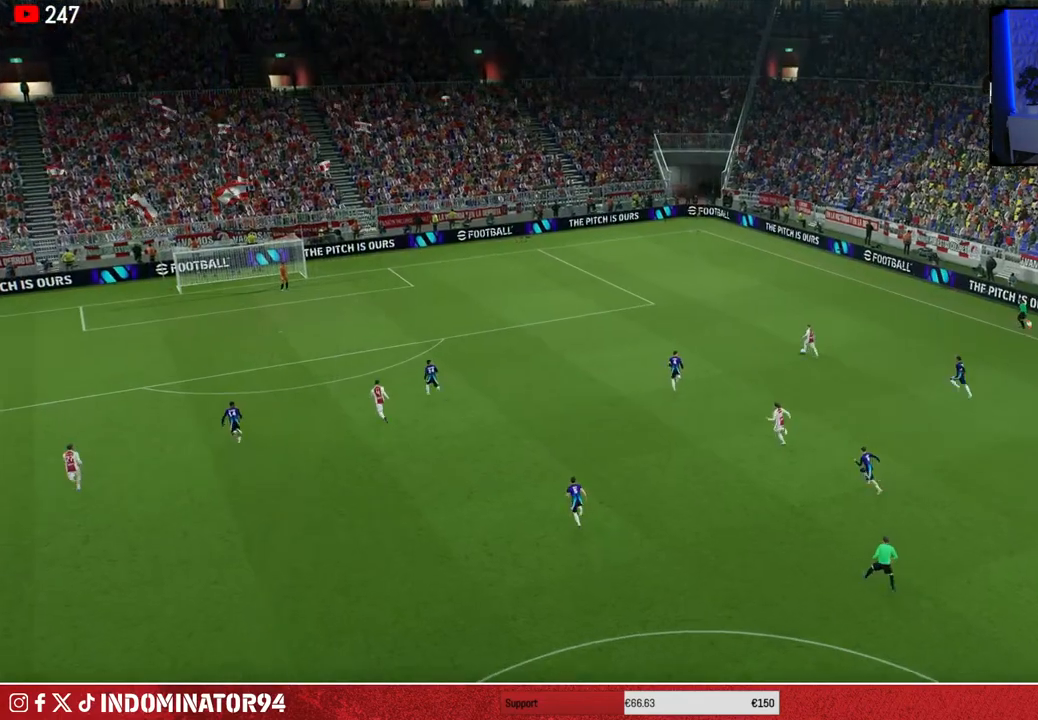
{"buttons": ["CROSS"], "left_stick": "center", "right_stick": "center", "events": [[200, "CROSS", "down"], [317, "CROSS", "up"], [400, "CROSS", "down"]]}
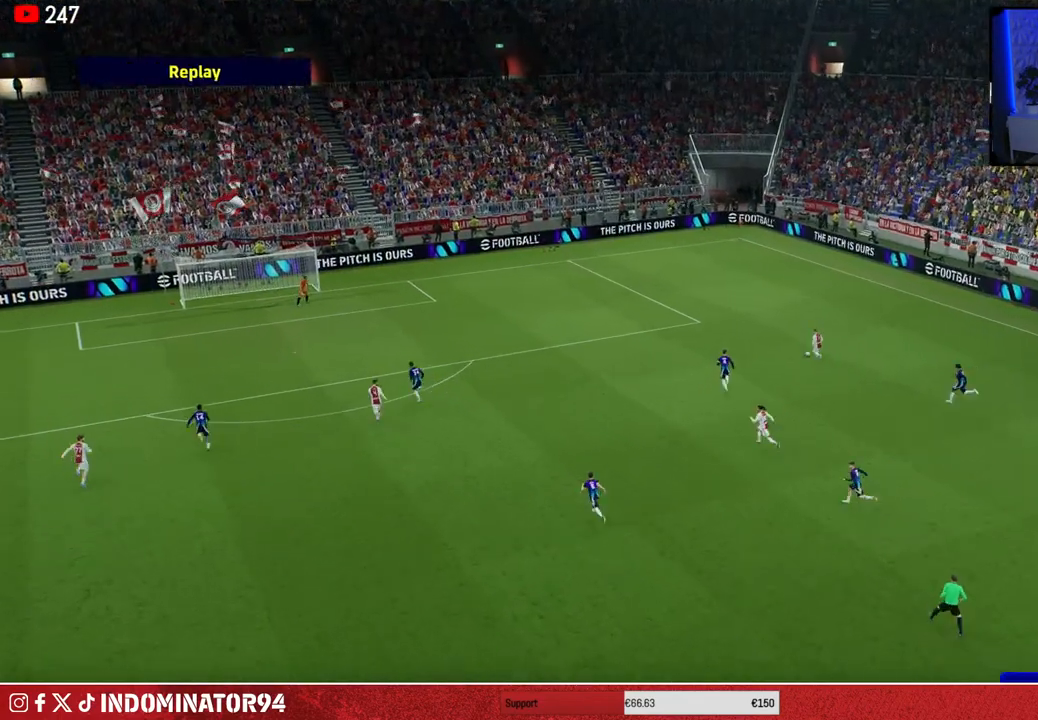
{"buttons": [], "left_stick": "center", "right_stick": "center", "events": [[17, "CROSS", "up"], [150, "CROSS", "down"], [233, "CROSS", "up"], [333, "CROSS", "down"], [450, "CROSS", "up"]]}
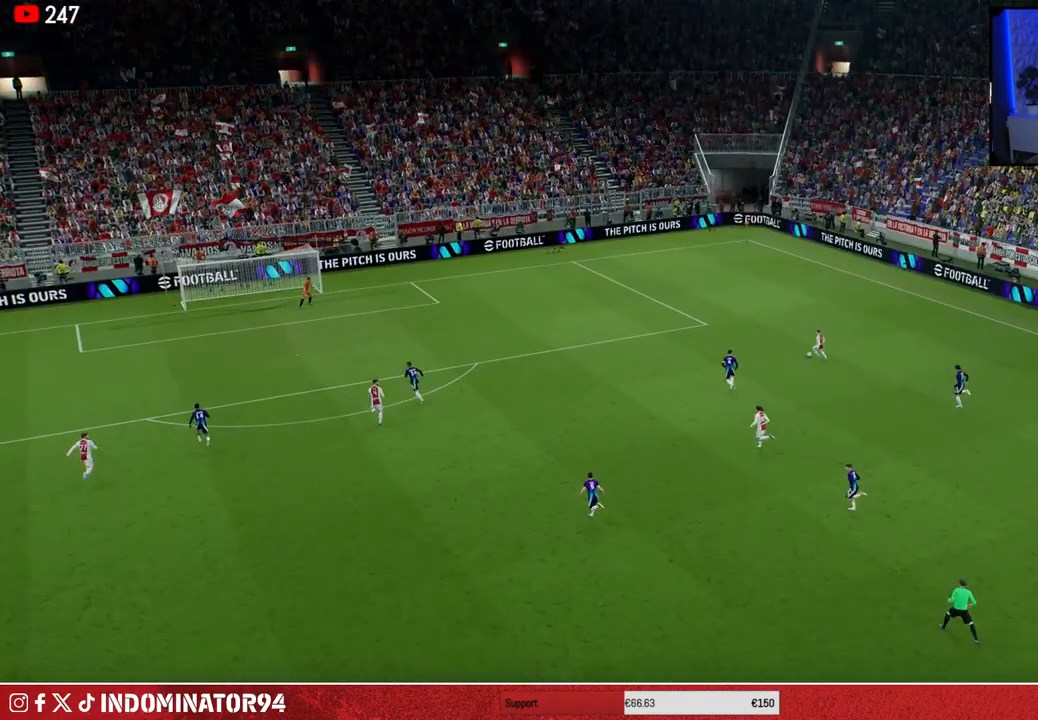
{"buttons": [], "left_stick": "center", "right_stick": "center", "events": []}
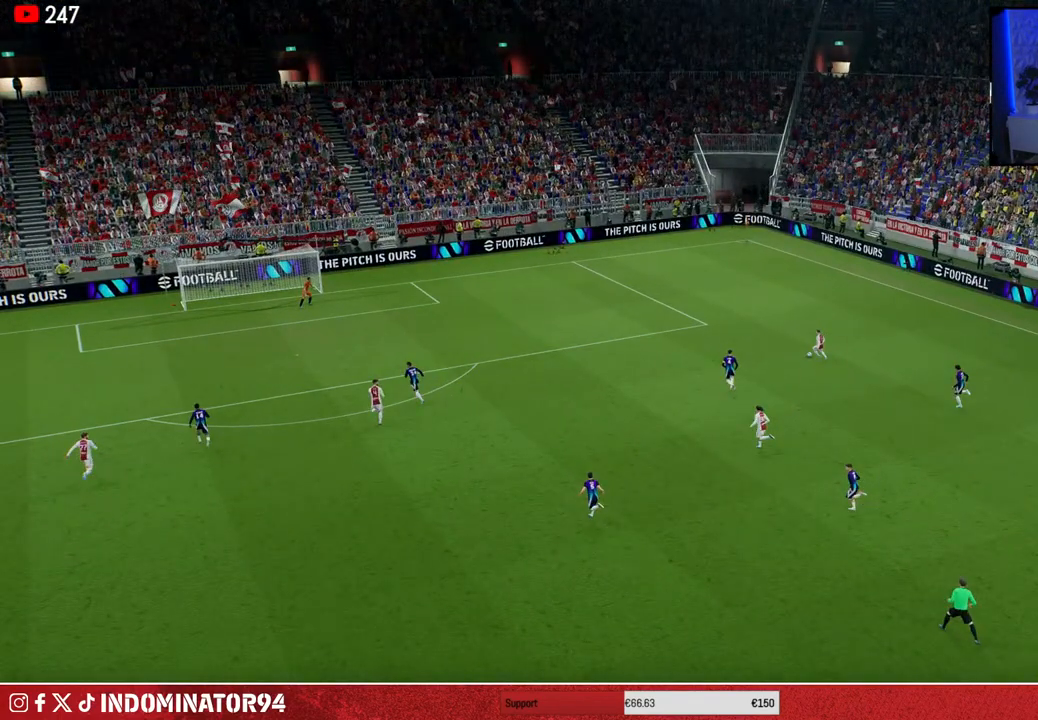
{"buttons": [], "left_stick": "center", "right_stick": "center", "events": []}
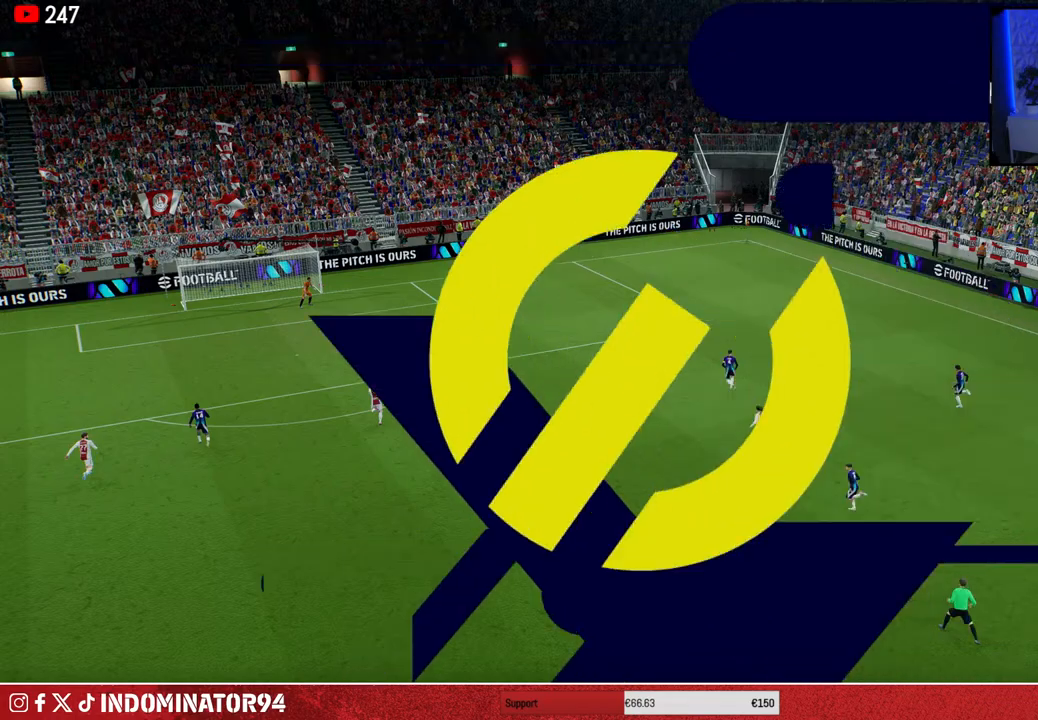
{"buttons": [], "left_stick": "center", "right_stick": "center", "events": []}
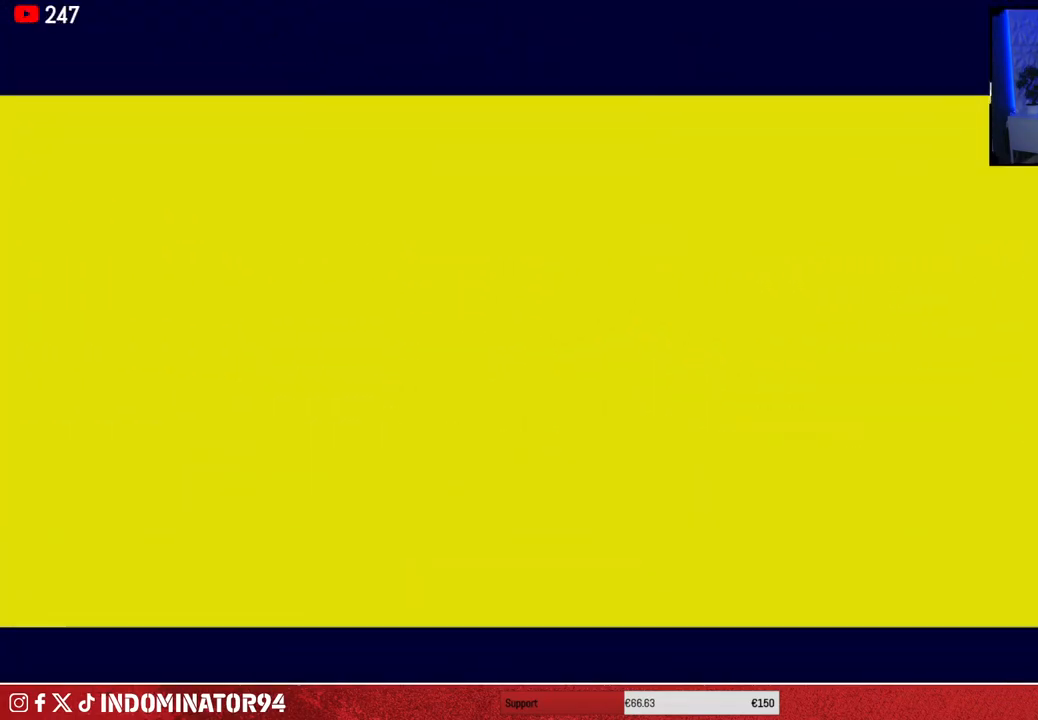
{"buttons": [], "left_stick": "center", "right_stick": "center", "events": []}
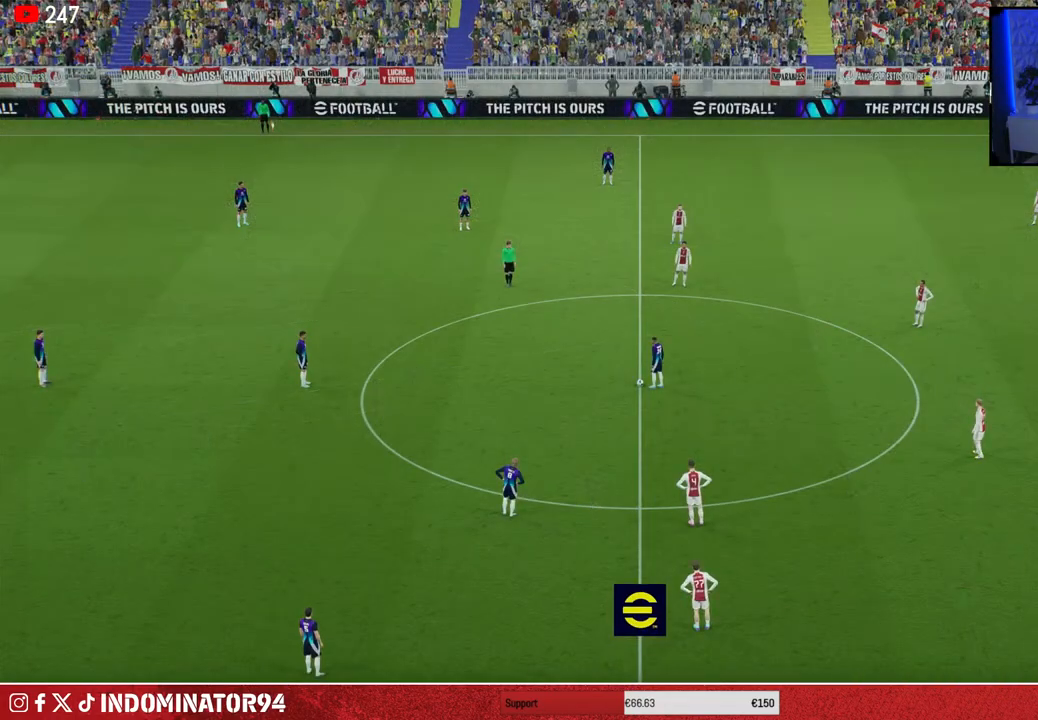
{"buttons": [], "left_stick": "center", "right_stick": "center", "events": []}
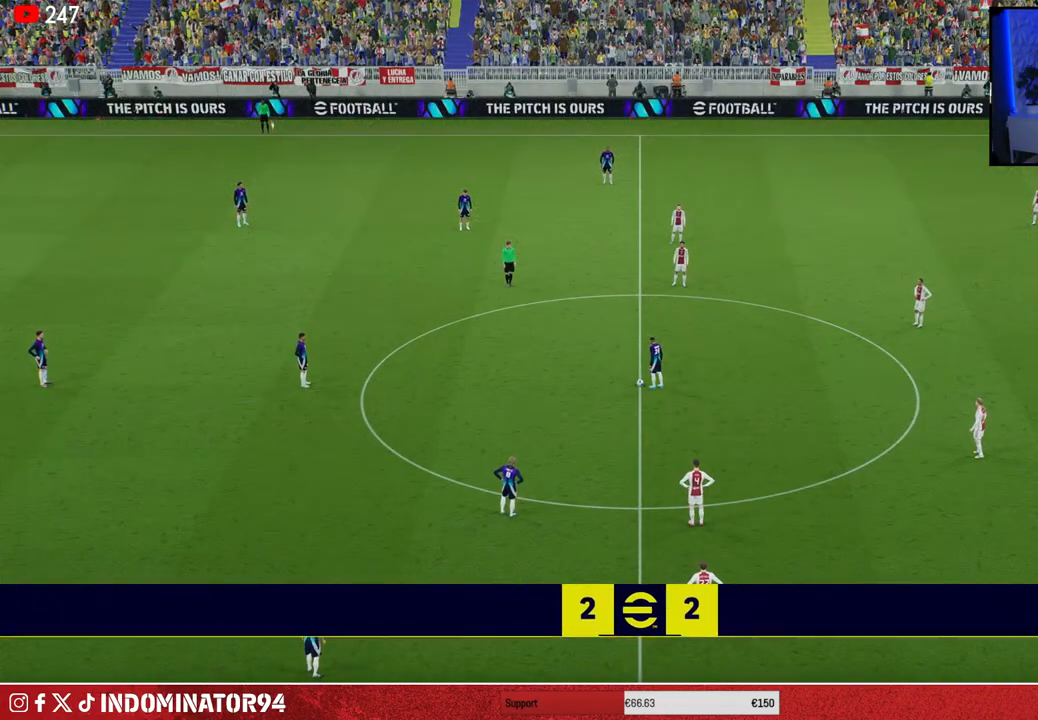
{"buttons": [], "left_stick": "center", "right_stick": "center", "events": []}
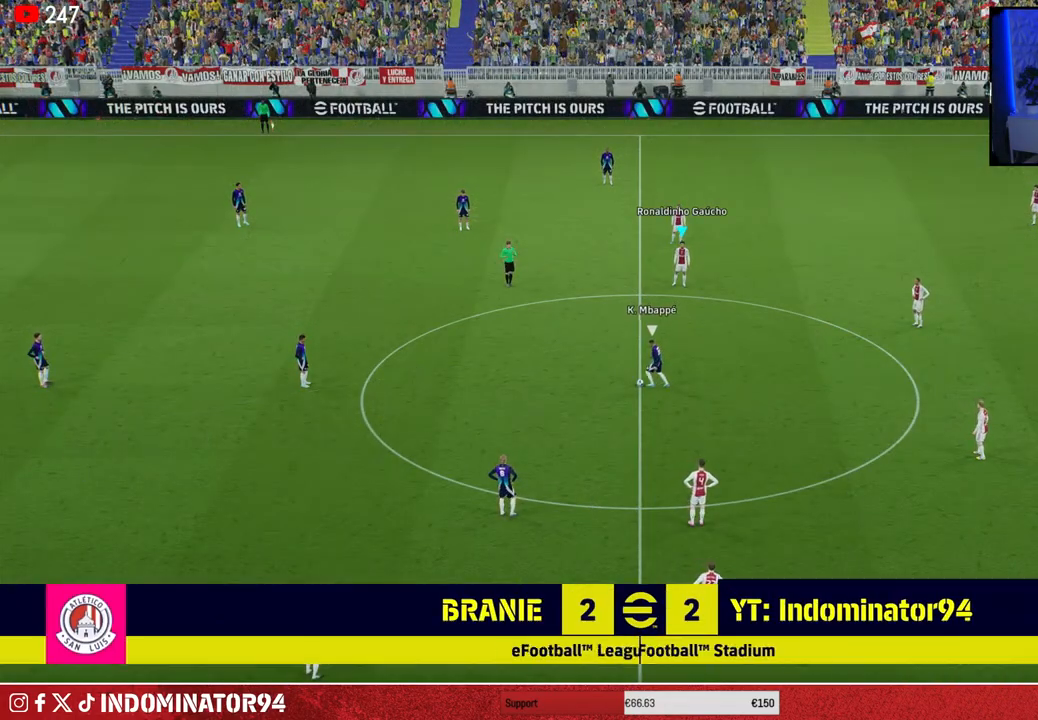
{"buttons": [], "left_stick": "center", "right_stick": "center", "events": []}
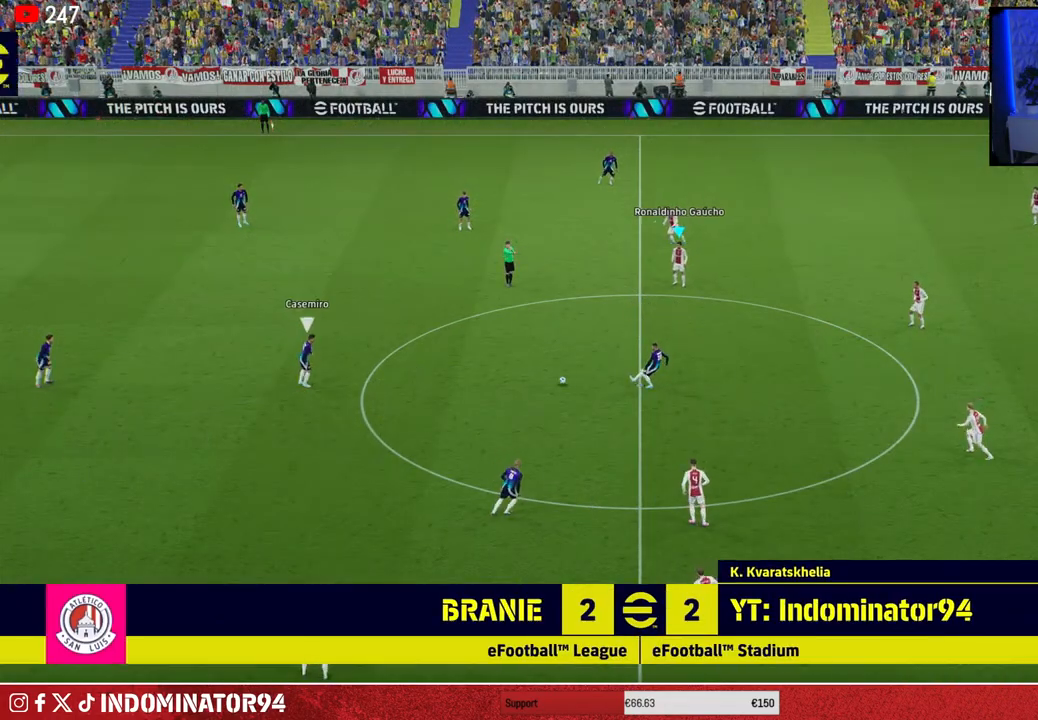
{"buttons": [], "left_stick": "down-left", "right_stick": "center", "events": [[150, "left_stick", "down-left"]]}
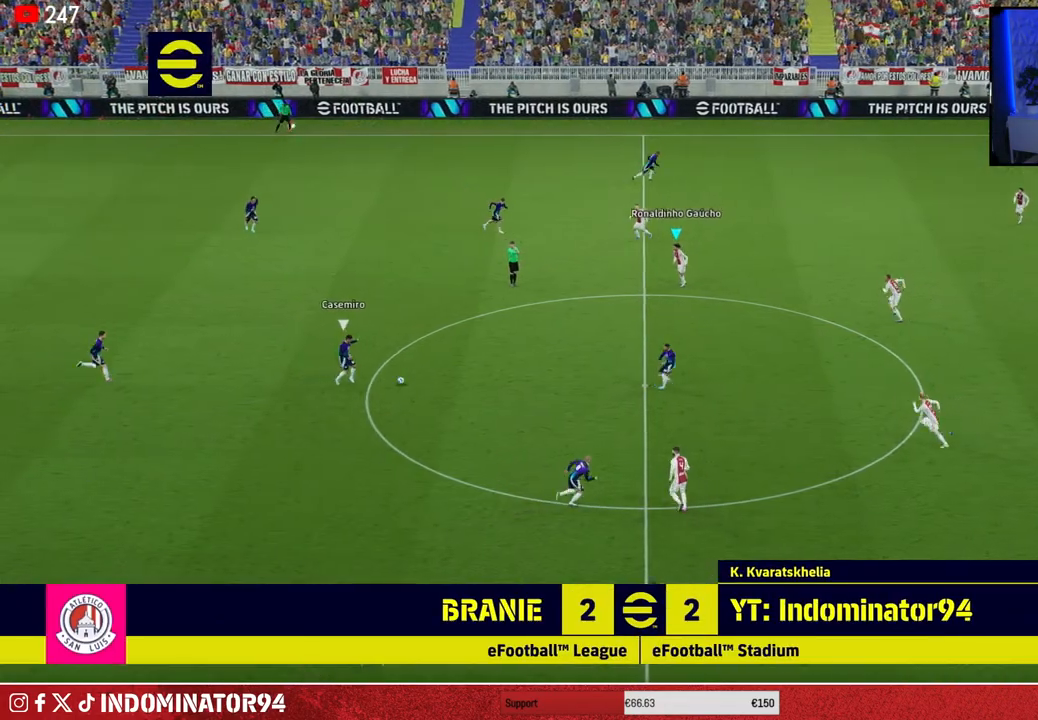
{"buttons": ["R1"], "left_stick": "up-right", "right_stick": "center", "events": [[33, "left_stick", "down-right"], [150, "R1", "down"], [483, "left_stick", "up-right"]]}
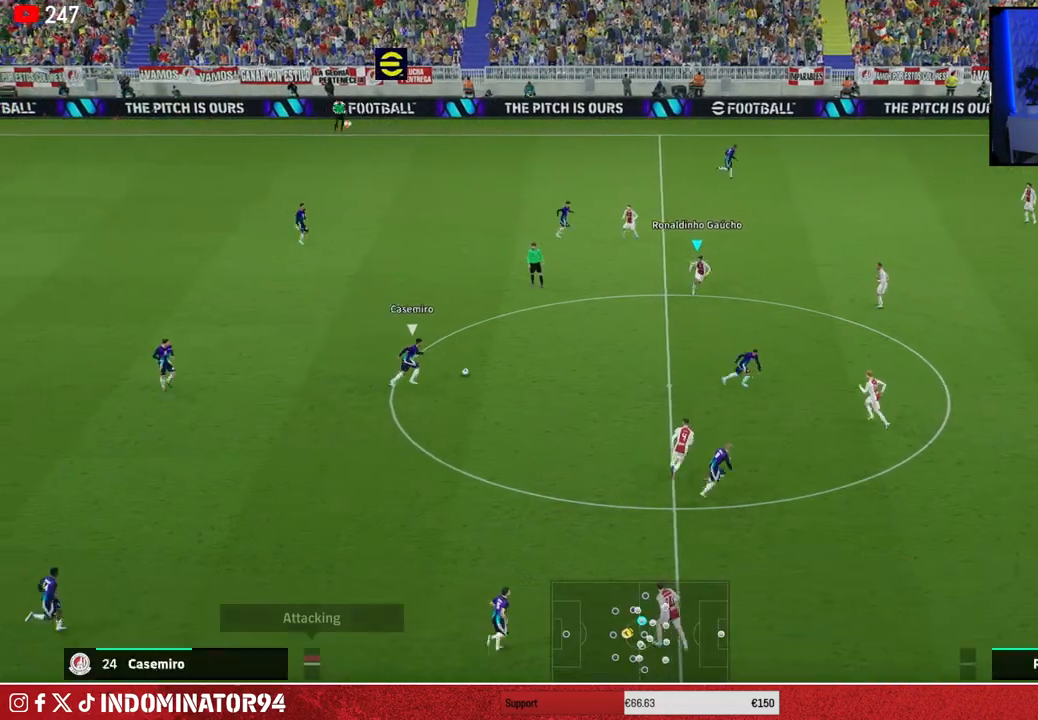
{"buttons": ["R1"], "left_stick": "right", "right_stick": "center", "events": [[33, "left_stick", "up-left"], [100, "left_stick", "left"], [150, "right_stick", "down-right"], [267, "left_stick", "up"], [267, "right_stick", "center"], [350, "left_stick", "right"]]}
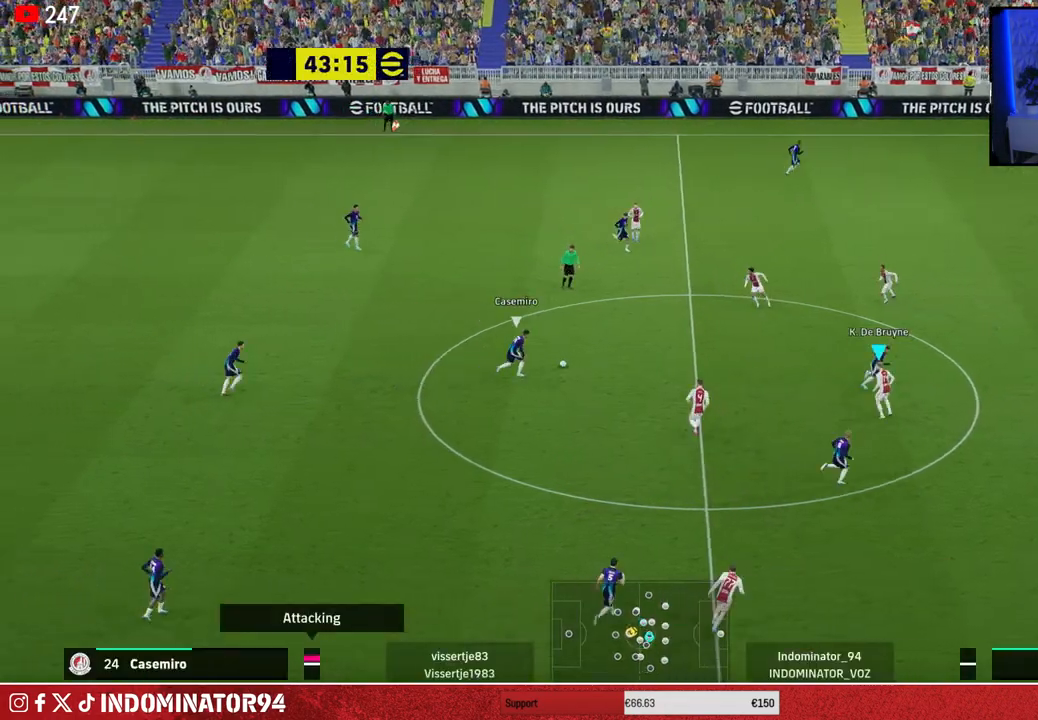
{"buttons": ["CROSS", "R1"], "left_stick": "up-right", "right_stick": "center", "events": [[67, "left_stick", "up-right"], [100, "CROSS", "down"]]}
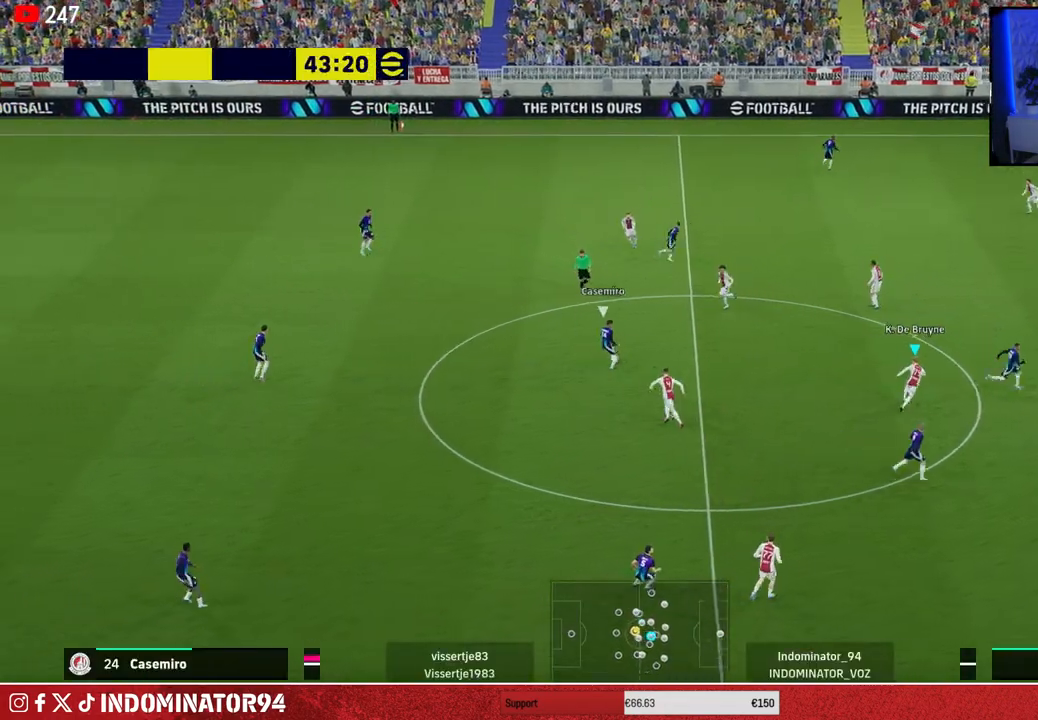
{"buttons": ["R1"], "left_stick": "down-left", "right_stick": "center", "events": [[283, "left_stick", "up-left"], [333, "left_stick", "down-left"], [483, "CROSS", "up"]]}
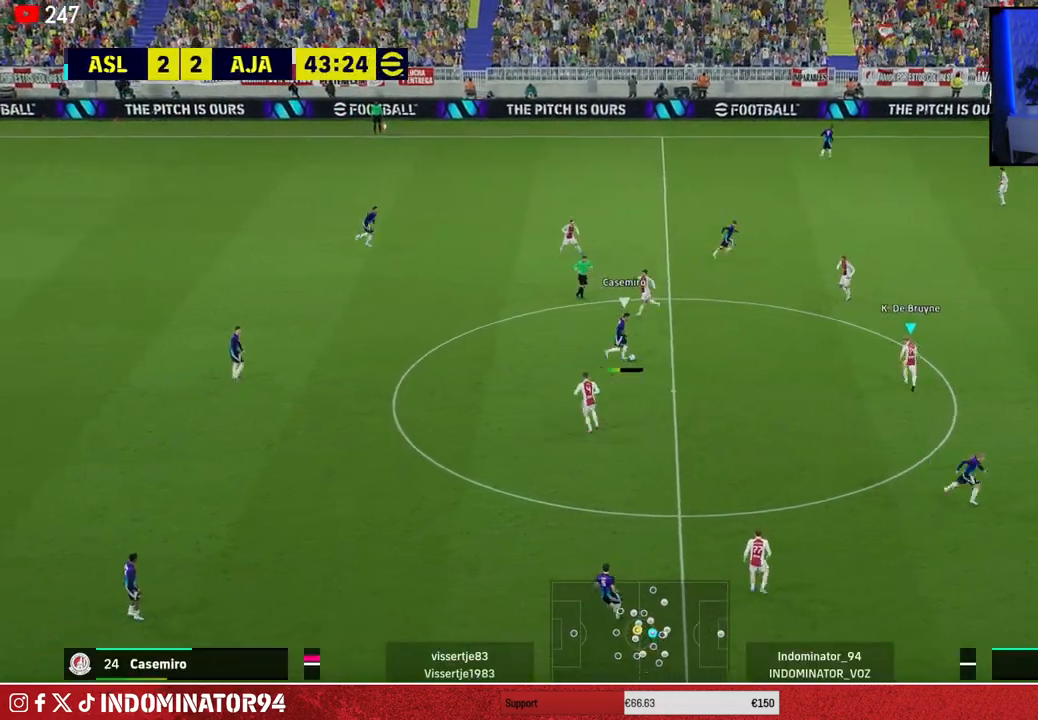
{"buttons": ["R1"], "left_stick": "down-right", "right_stick": "center", "events": [[217, "left_stick", "down-right"], [283, "left_stick", "up-right"], [317, "L1", "down"], [383, "left_stick", "up-left"], [400, "R1", "up"], [433, "L1", "up"], [450, "left_stick", "down-right"], [467, "R1", "down"]]}
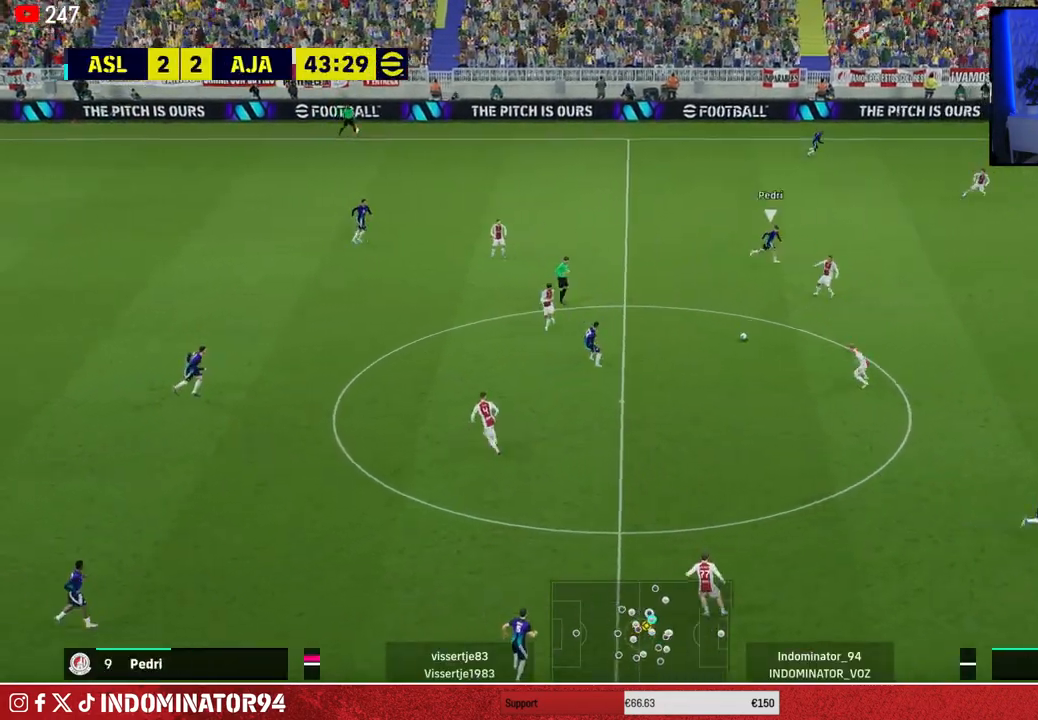
{"buttons": [], "left_stick": "down-left", "right_stick": "center", "events": [[17, "left_stick", "right"], [250, "R1", "up"], [300, "left_stick", "down-left"]]}
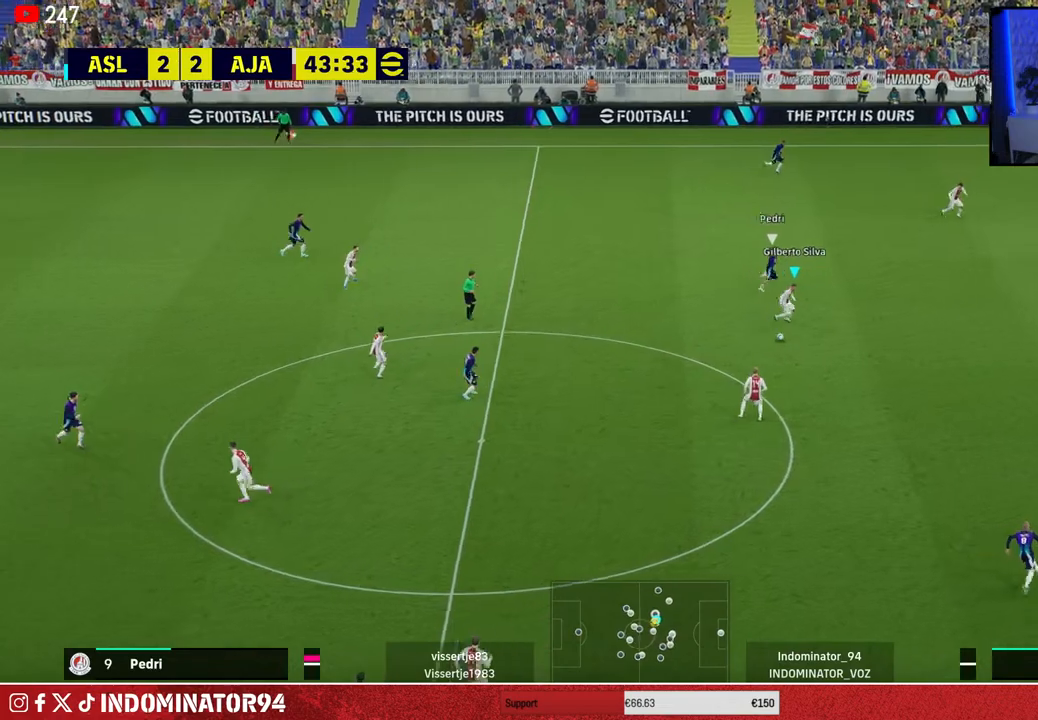
{"buttons": [], "left_stick": "left", "right_stick": "center", "events": [[233, "left_stick", "left"]]}
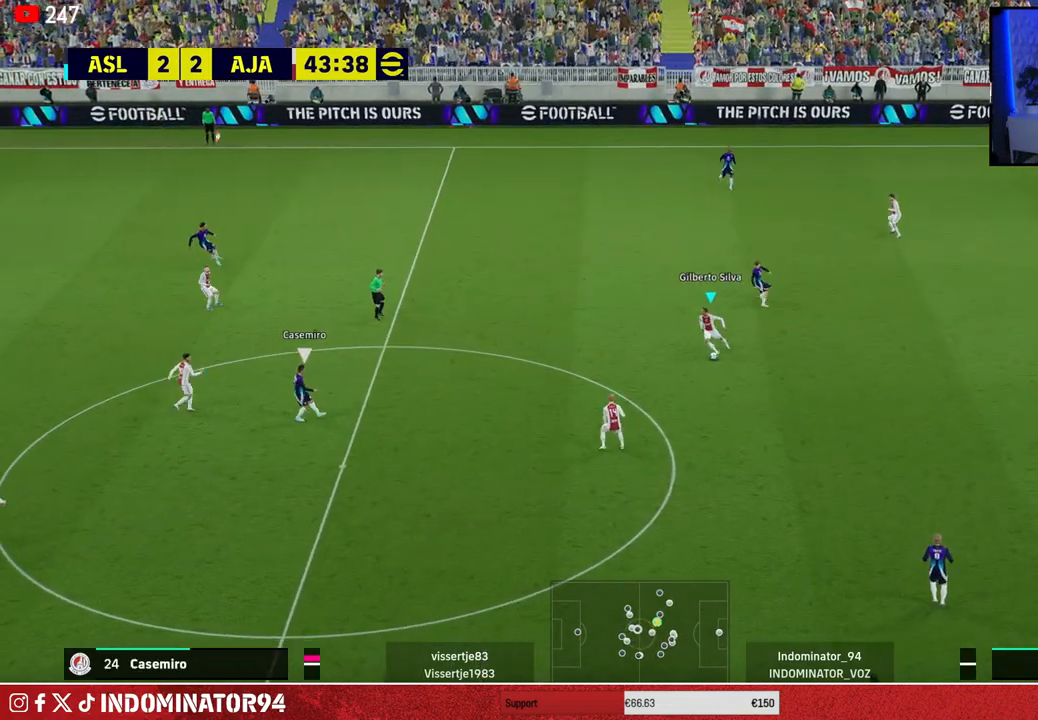
{"buttons": [], "left_stick": "up-left", "right_stick": "center", "events": [[150, "left_stick", "up-left"]]}
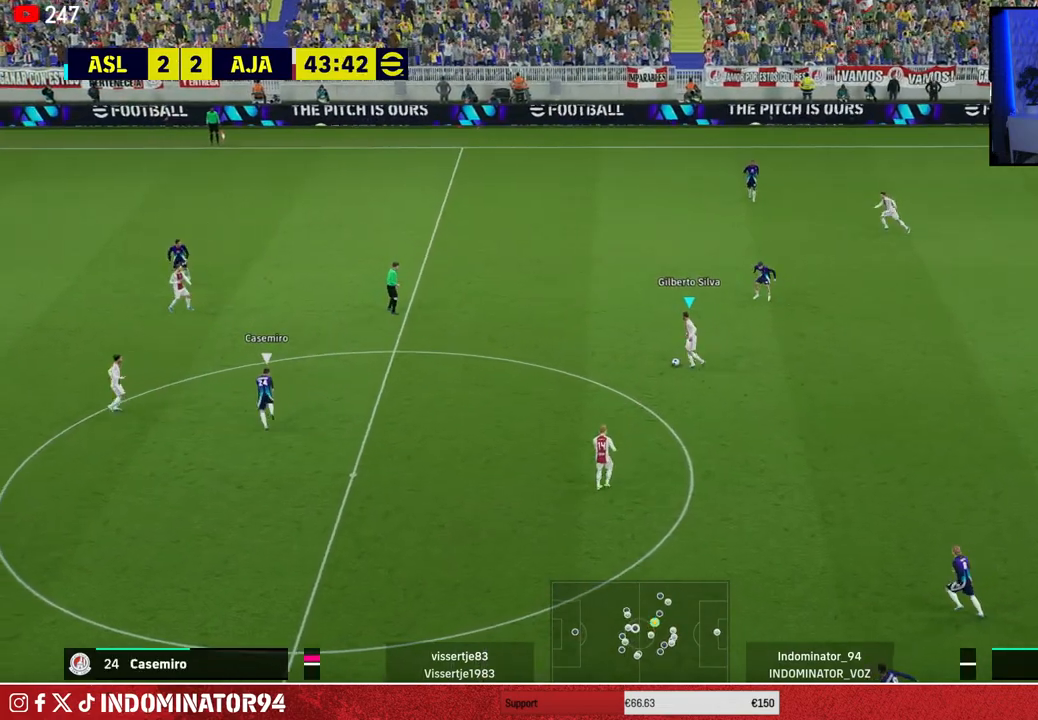
{"buttons": [], "left_stick": "down-left", "right_stick": "center", "events": [[33, "left_stick", "down-left"], [283, "CROSS", "down"], [433, "CROSS", "up"]]}